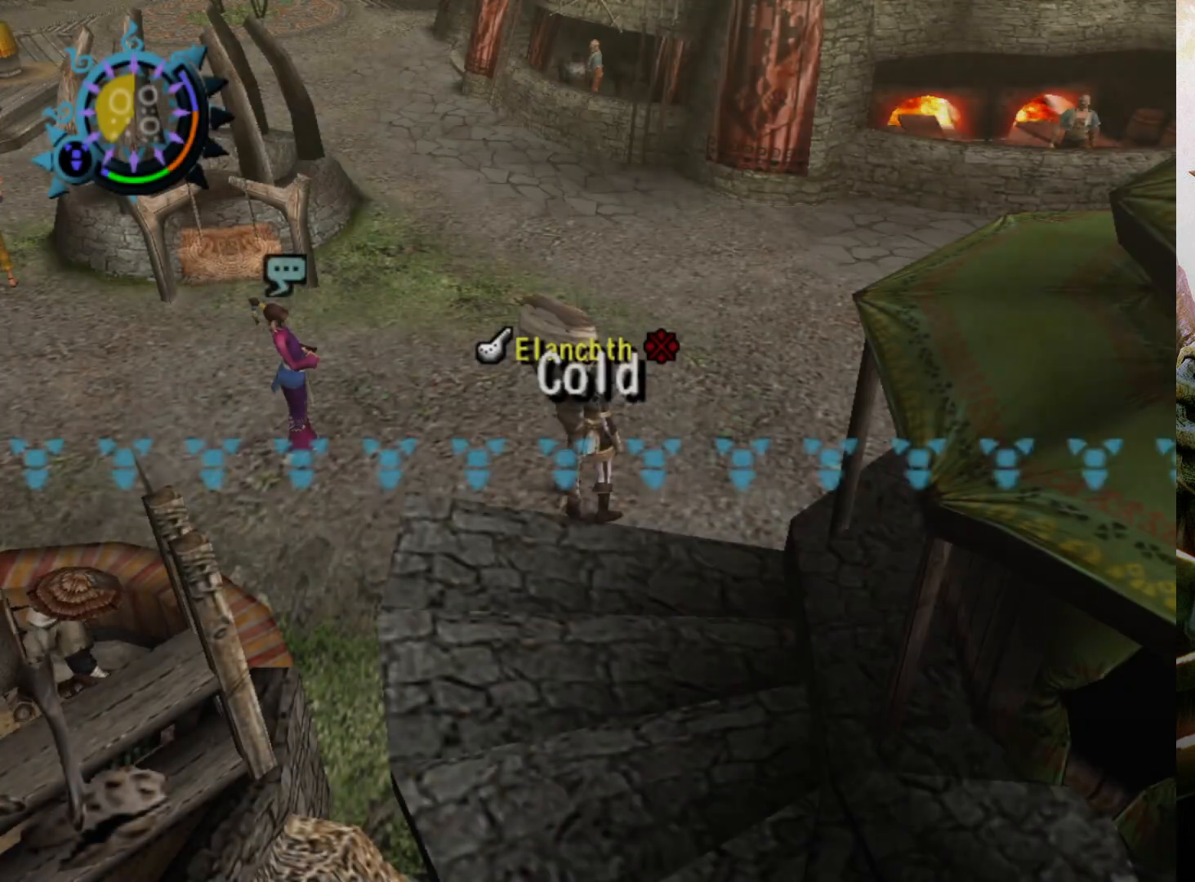
Gameplay with a controller (PlayStation layout); each line is a JSON object with the inputs held at the frame after it. "events" lists button and stick changes between this image and that frame as [ms after this image, input, new state], when the widget could be followed in between. Not read: L3 R3.
{"buttons": ["R2"], "left_stick": "down", "right_stick": "center", "events": [[267, "left_stick", "down"], [467, "R2", "down"]]}
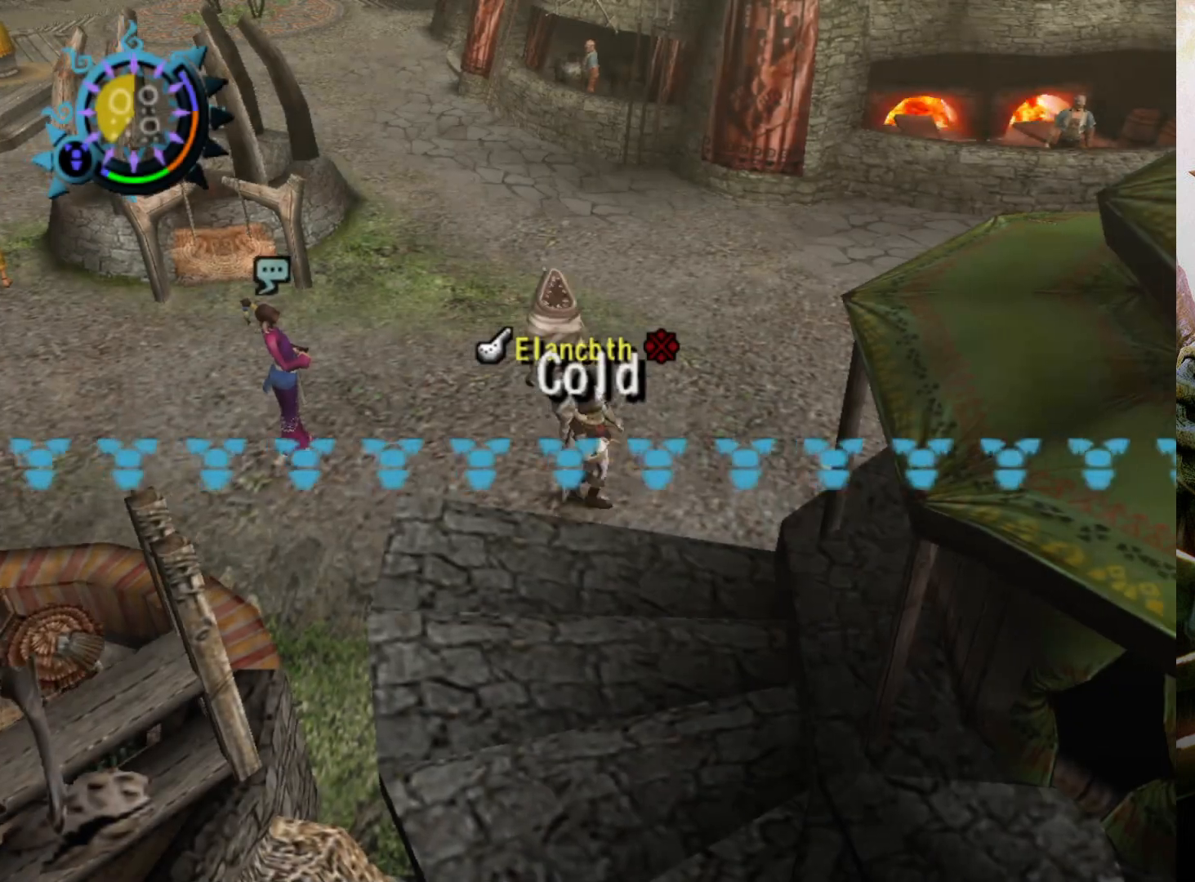
{"buttons": ["R2"], "left_stick": "down-right", "right_stick": "center", "events": [[367, "left_stick", "down-right"]]}
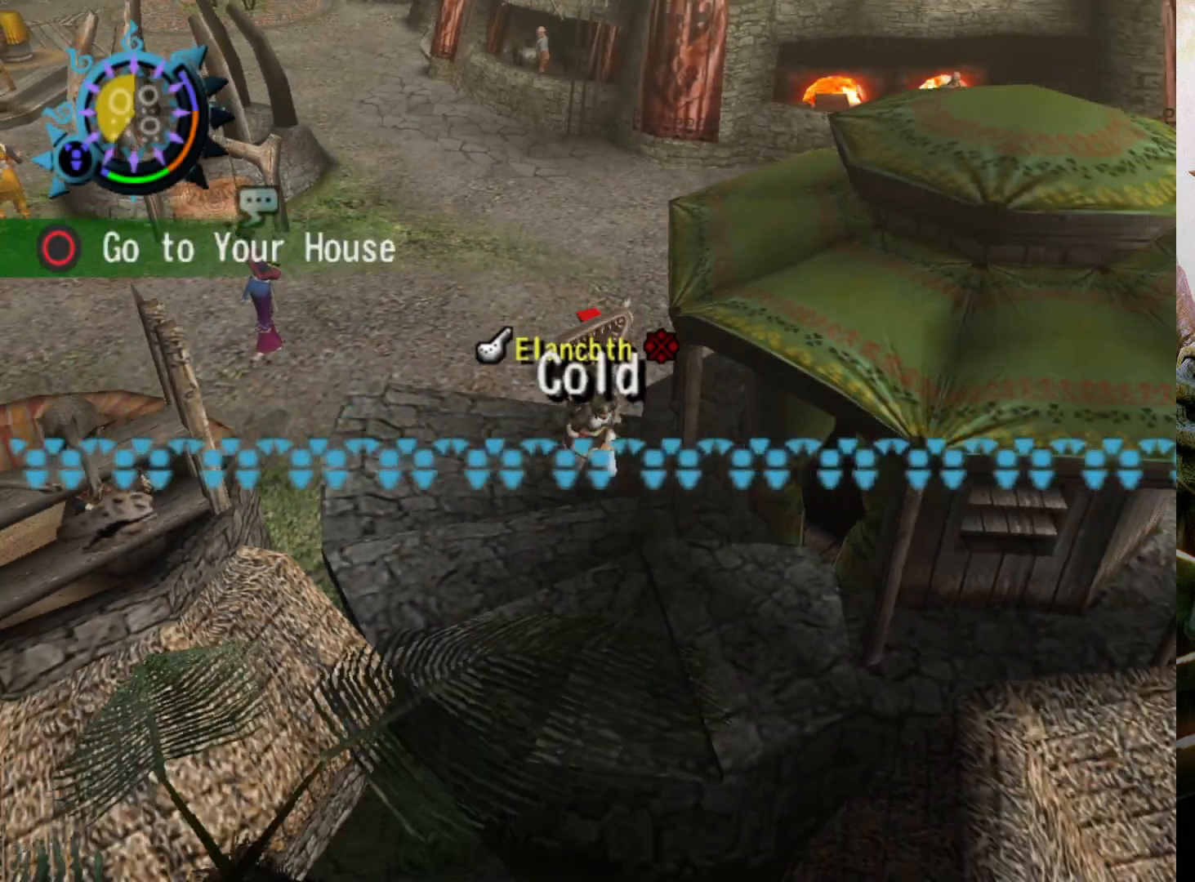
{"buttons": [], "left_stick": "center", "right_stick": "center", "events": [[67, "CIRCLE", "down"], [200, "left_stick", "right"], [233, "CIRCLE", "up"], [300, "R2", "up"], [300, "left_stick", "center"]]}
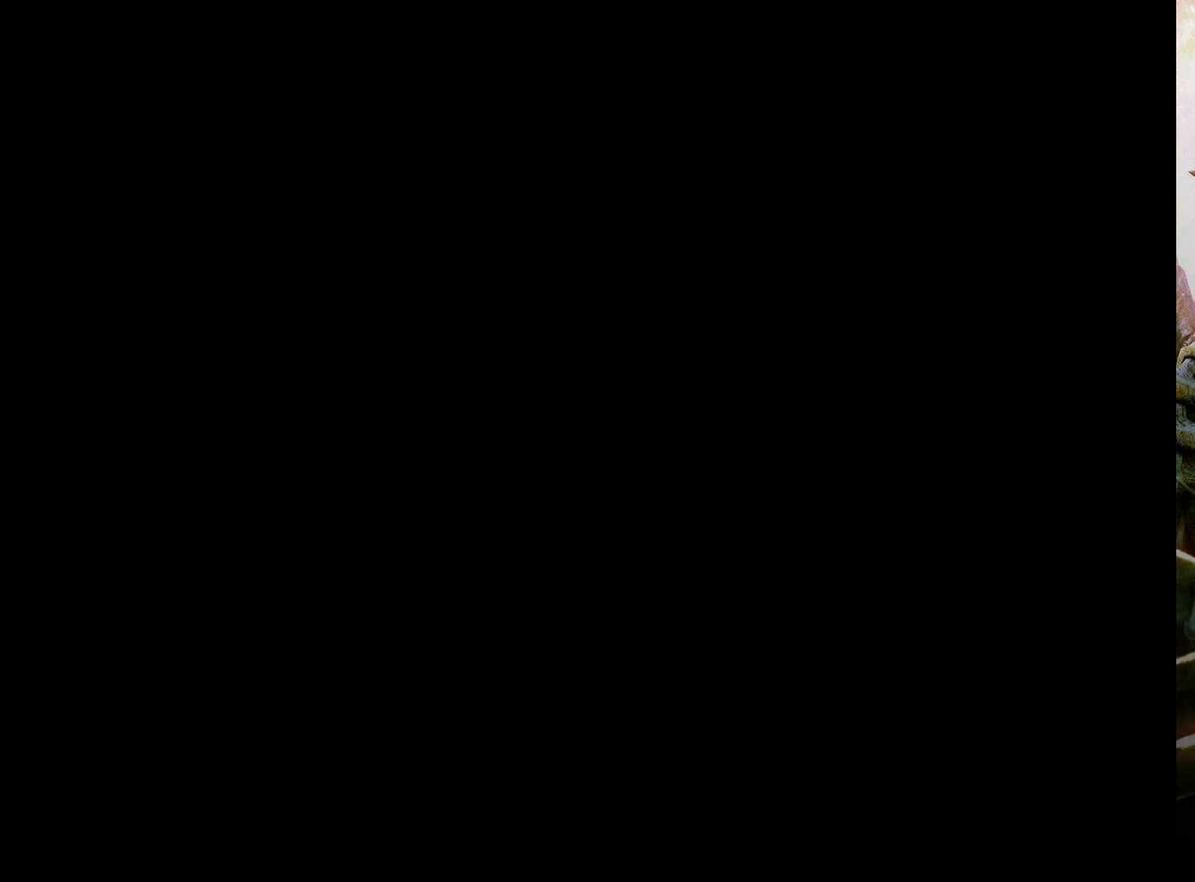
{"buttons": [], "left_stick": "center", "right_stick": "center", "events": []}
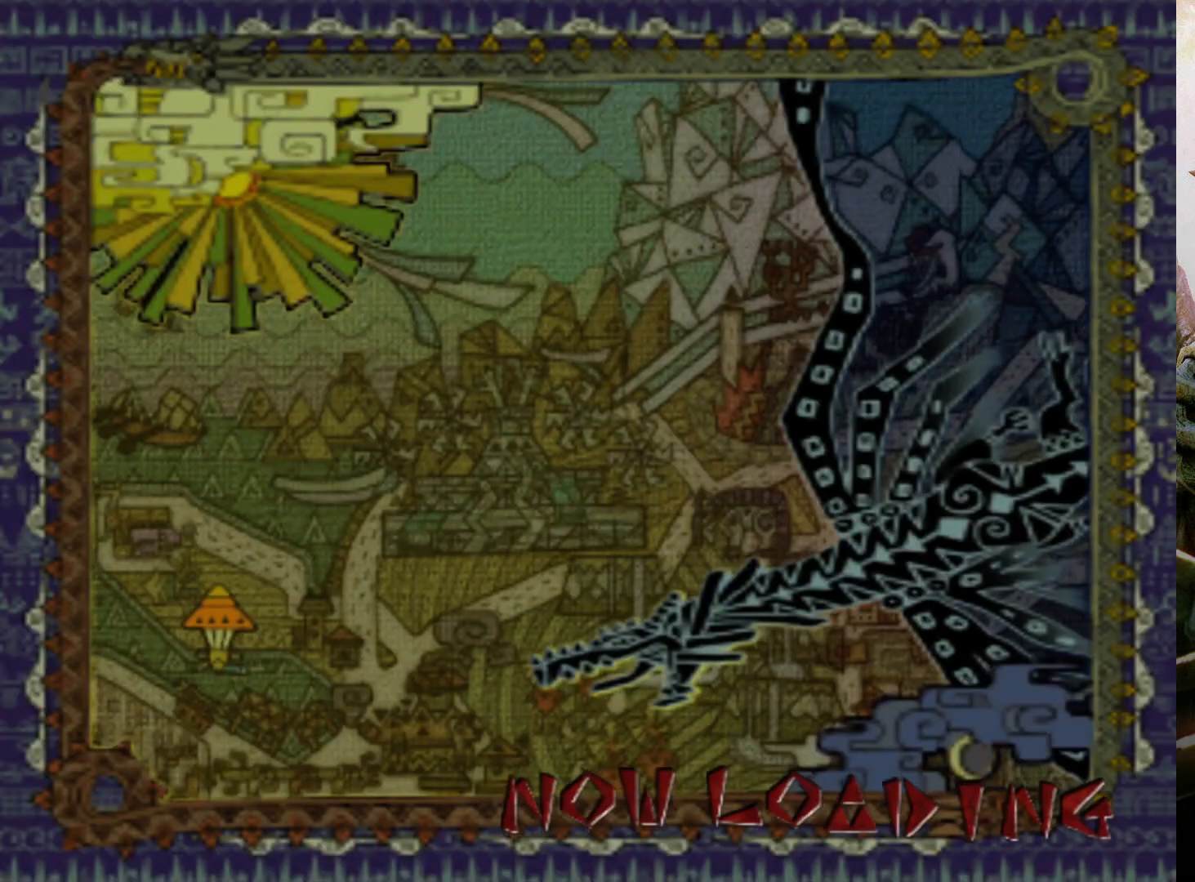
{"buttons": [], "left_stick": "center", "right_stick": "center", "events": []}
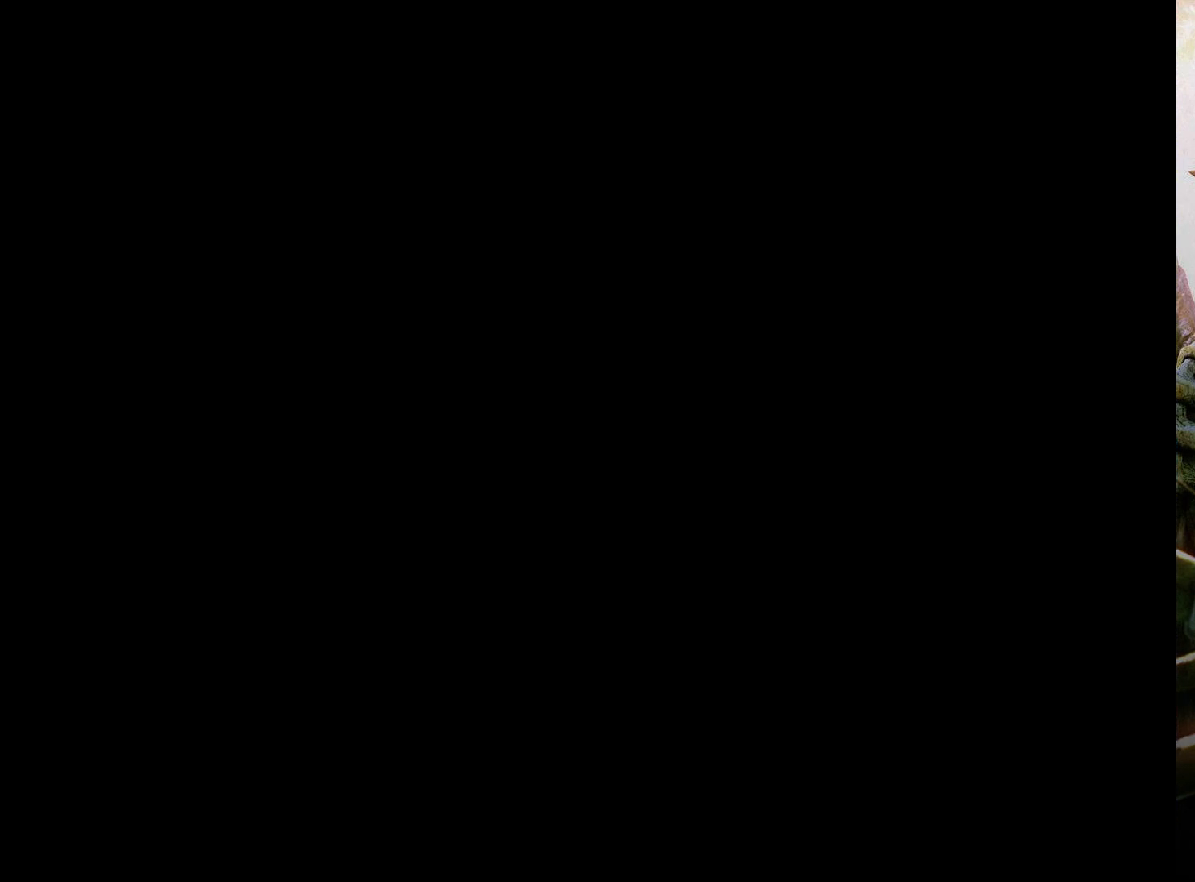
{"buttons": [], "left_stick": "center", "right_stick": "center", "events": []}
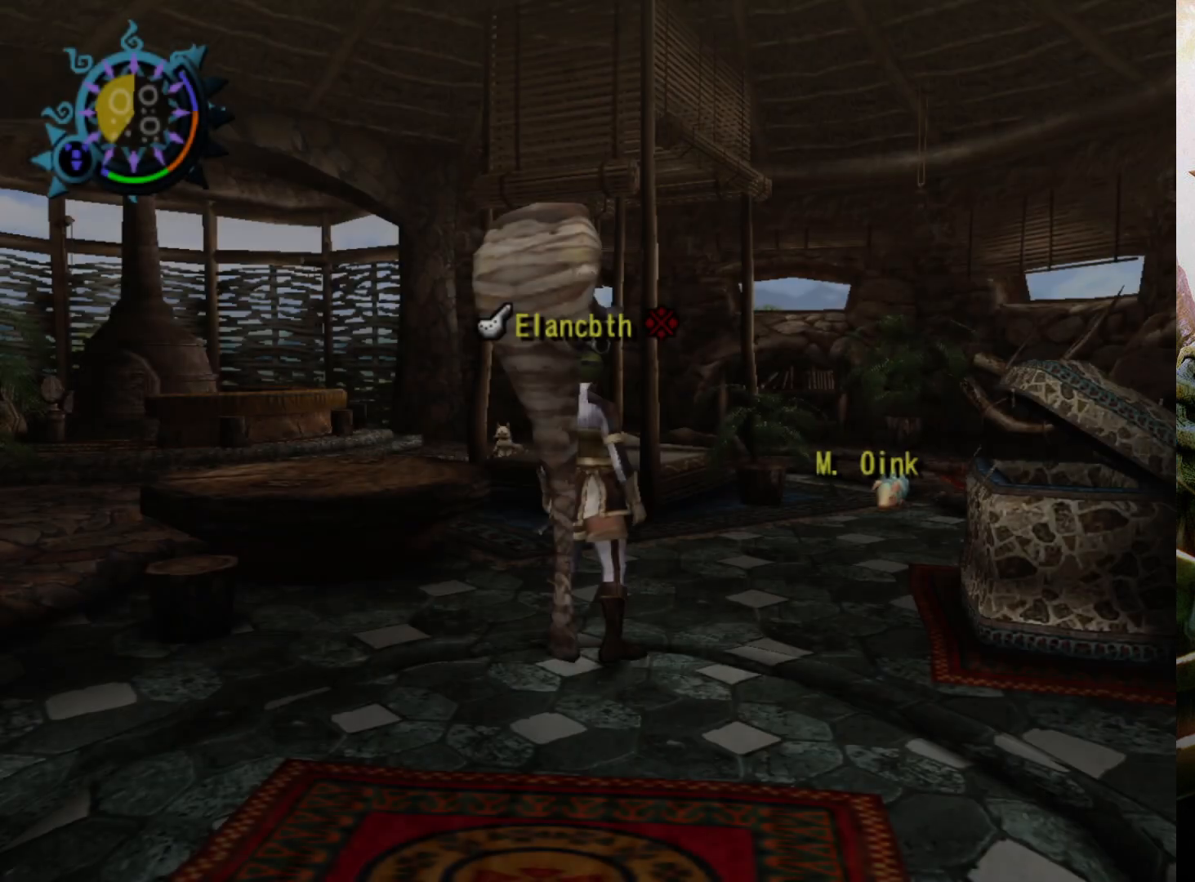
{"buttons": ["R2"], "left_stick": "up-right", "right_stick": "center", "events": [[300, "left_stick", "up-right"], [433, "R2", "down"]]}
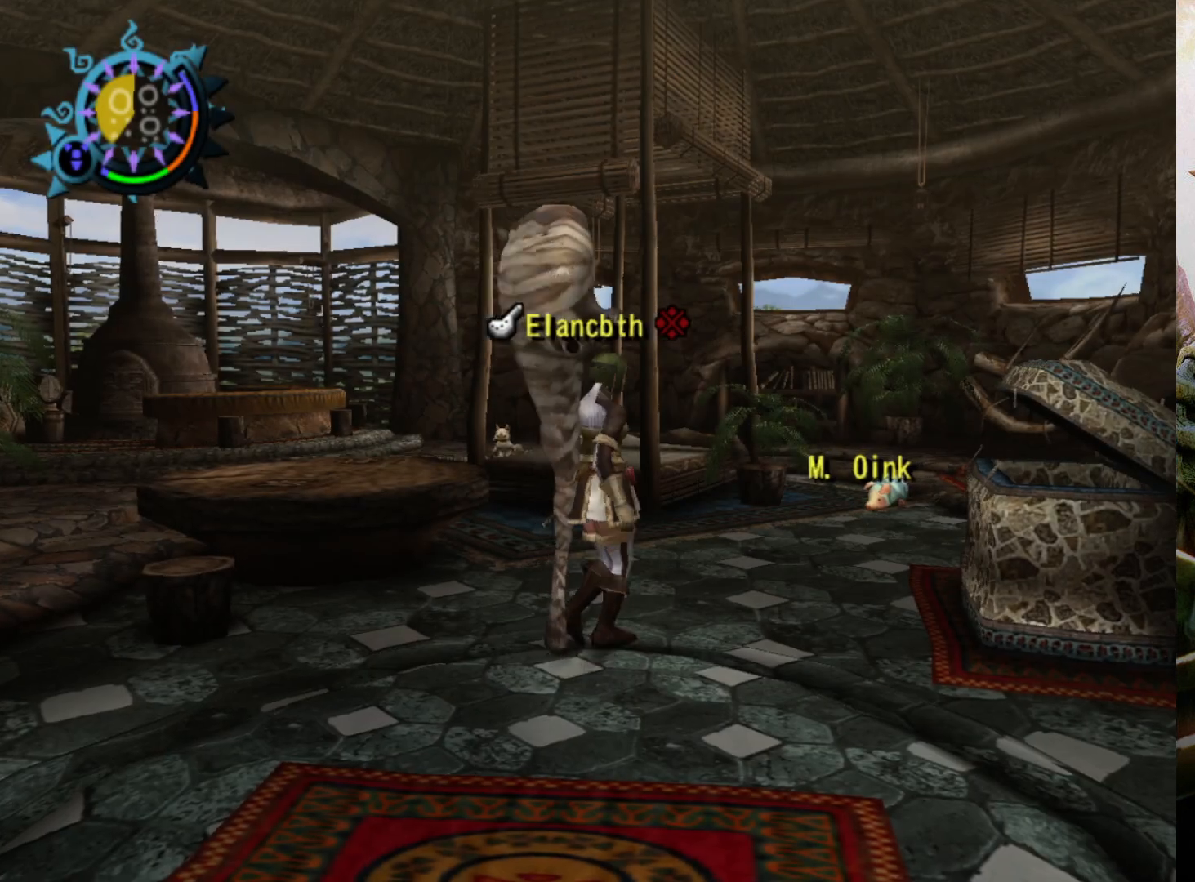
{"buttons": [], "left_stick": "center", "right_stick": "center", "events": [[300, "CIRCLE", "down"], [300, "left_stick", "right"], [433, "CIRCLE", "up"], [467, "R2", "up"], [500, "left_stick", "center"]]}
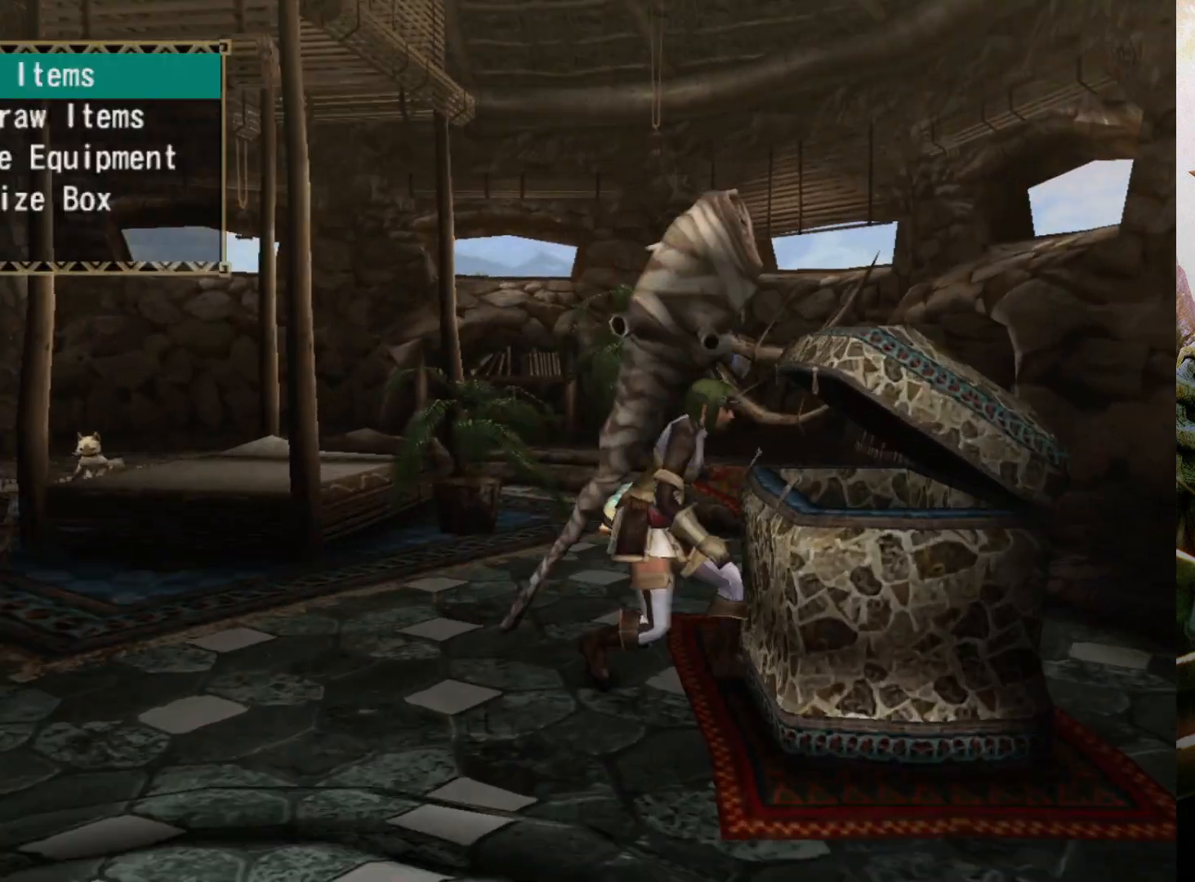
{"buttons": [], "left_stick": "center", "right_stick": "center", "events": [[267, "CIRCLE", "down"], [400, "CIRCLE", "up"]]}
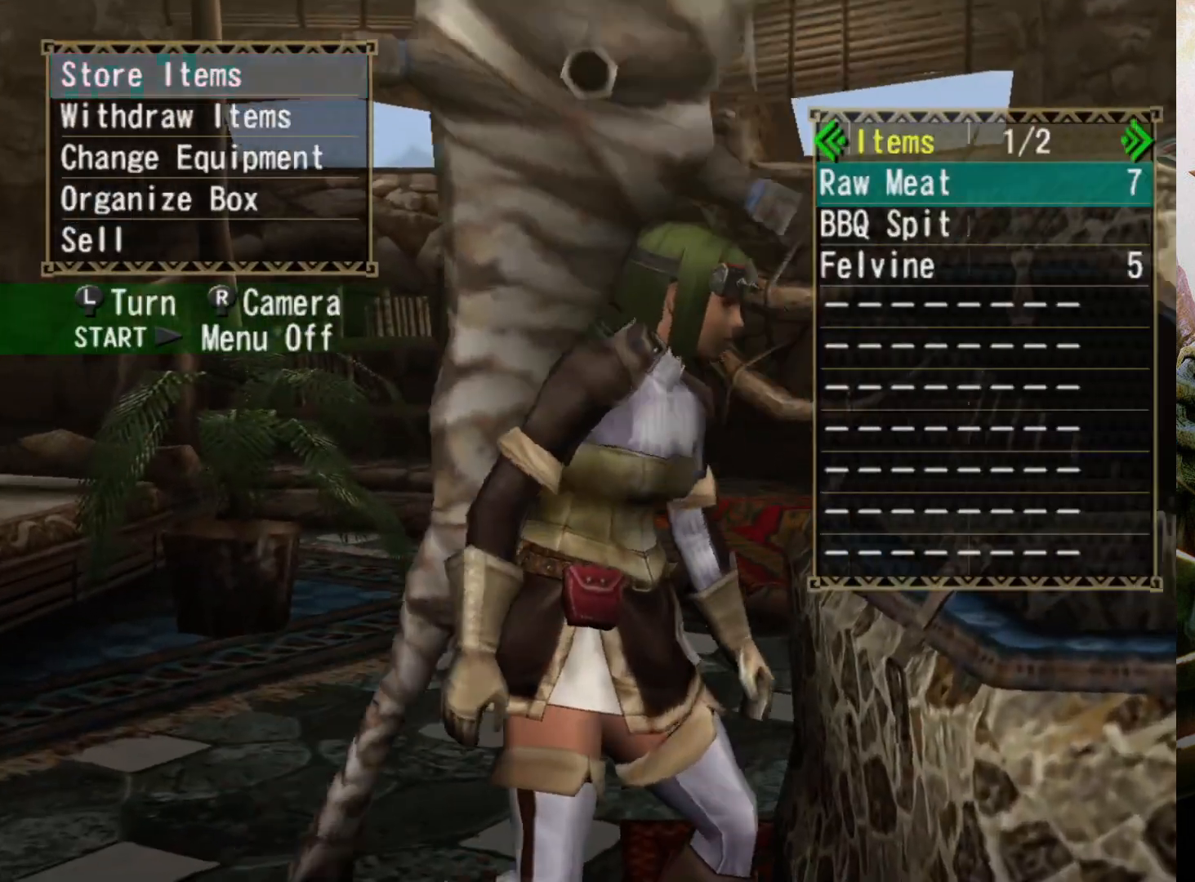
{"buttons": [], "left_stick": "center", "right_stick": "center", "events": []}
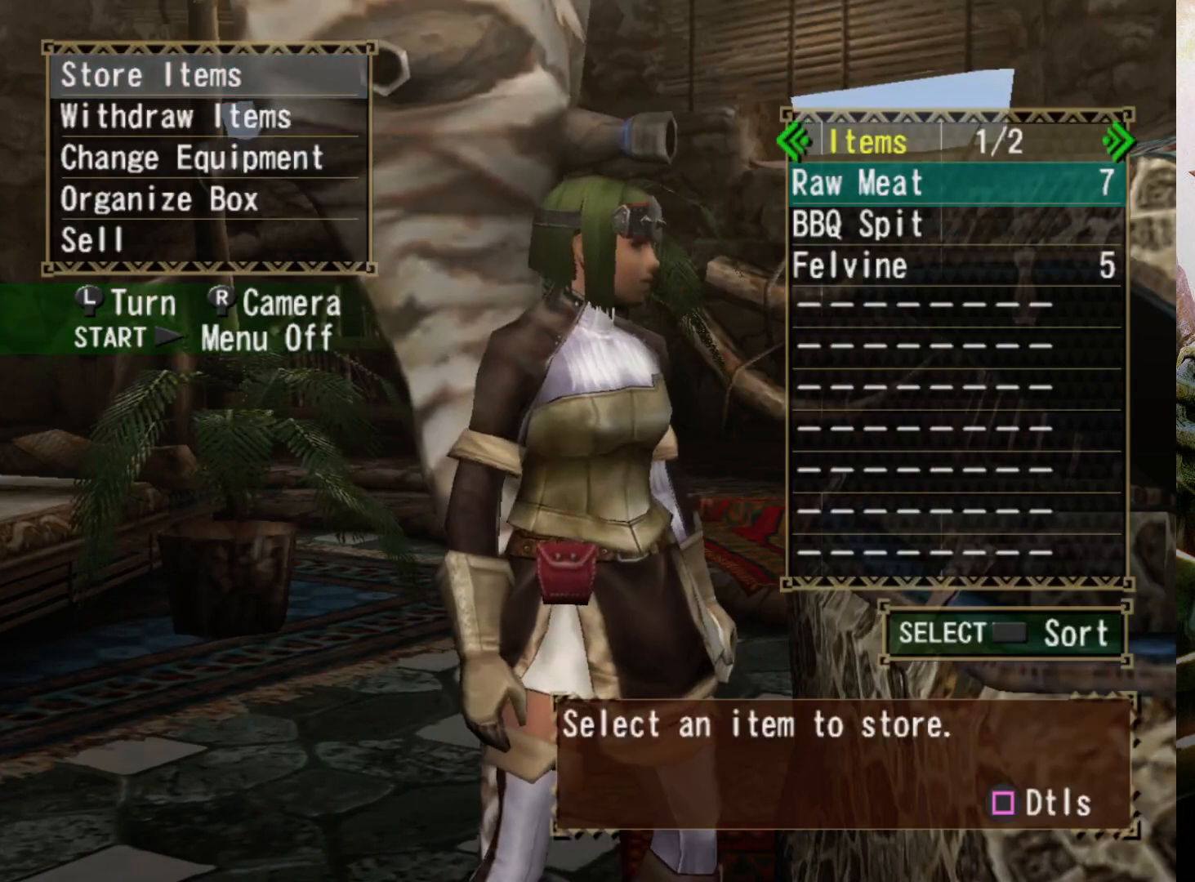
{"buttons": [], "left_stick": "center", "right_stick": "center", "events": [[167, "DPAD_RIGHT", "down"], [300, "DPAD_RIGHT", "up"]]}
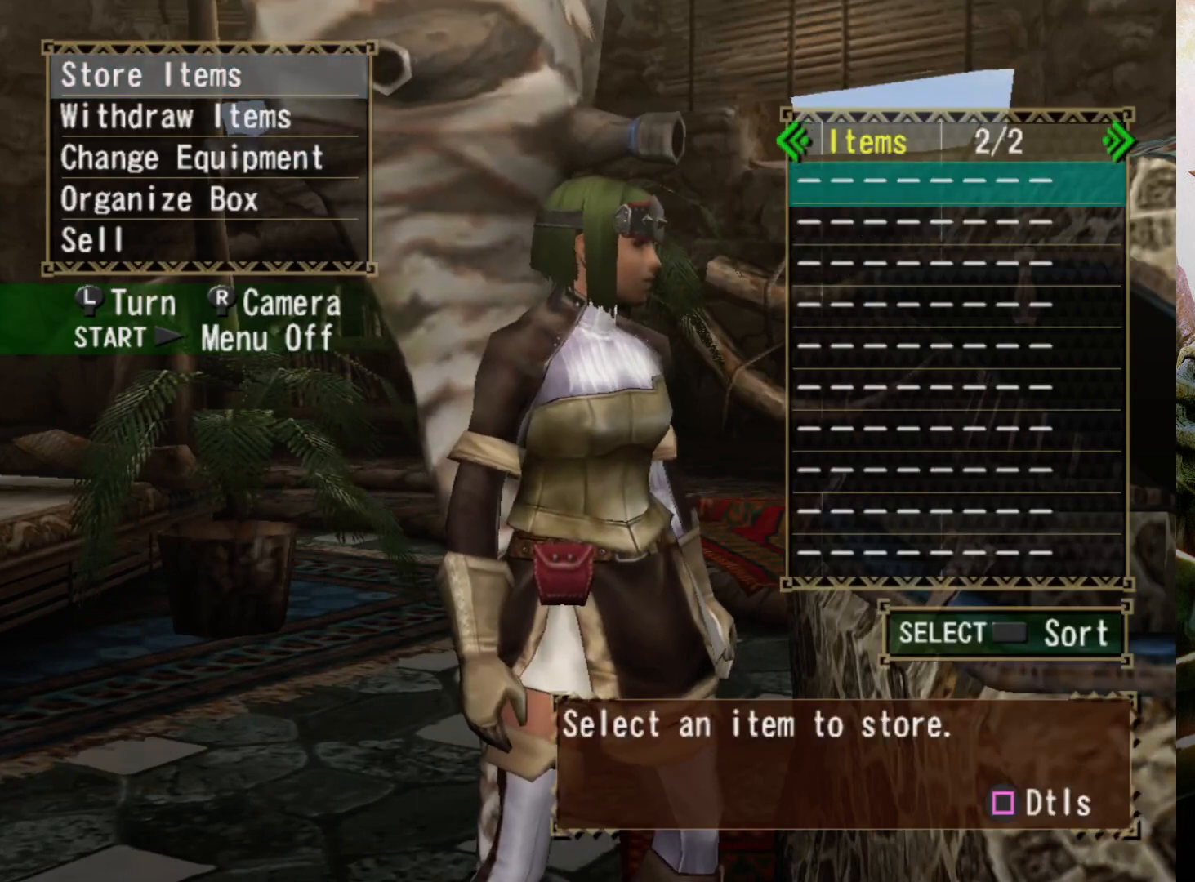
{"buttons": [], "left_stick": "center", "right_stick": "center", "events": [[67, "DPAD_LEFT", "down"], [200, "DPAD_LEFT", "up"]]}
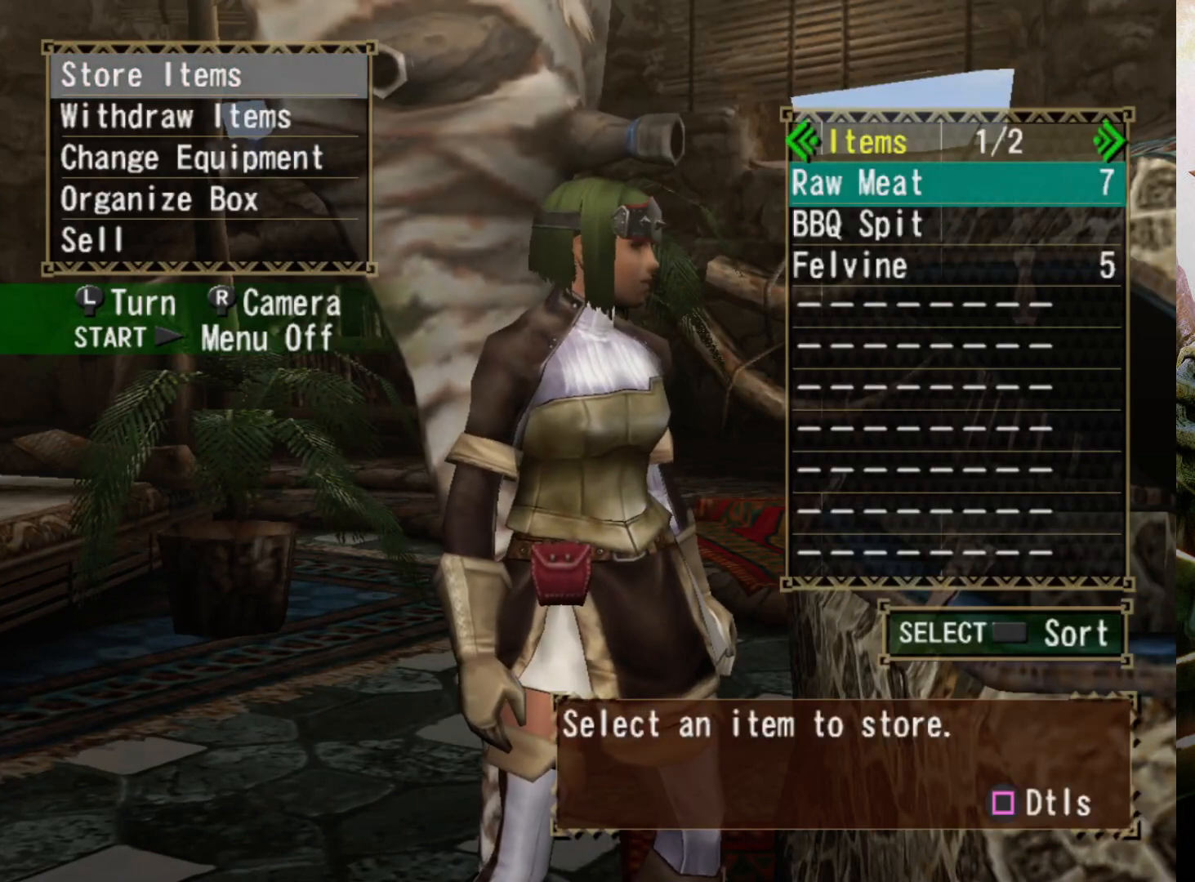
{"buttons": ["CROSS"], "left_stick": "center", "right_stick": "center", "events": [[367, "CROSS", "down"]]}
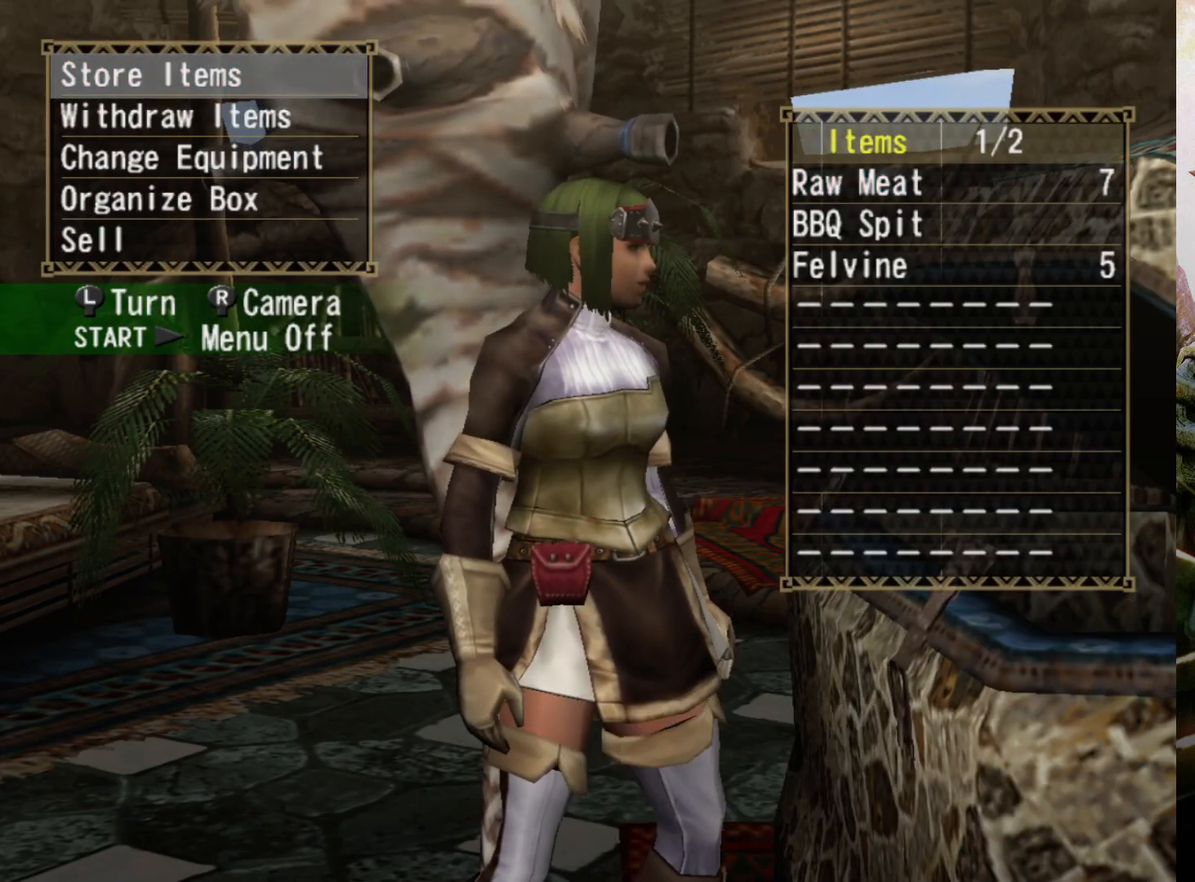
{"buttons": ["CIRCLE"], "left_stick": "center", "right_stick": "center", "events": [[33, "CROSS", "up"], [267, "DPAD_DOWN", "down"], [433, "DPAD_DOWN", "up"], [467, "CIRCLE", "down"]]}
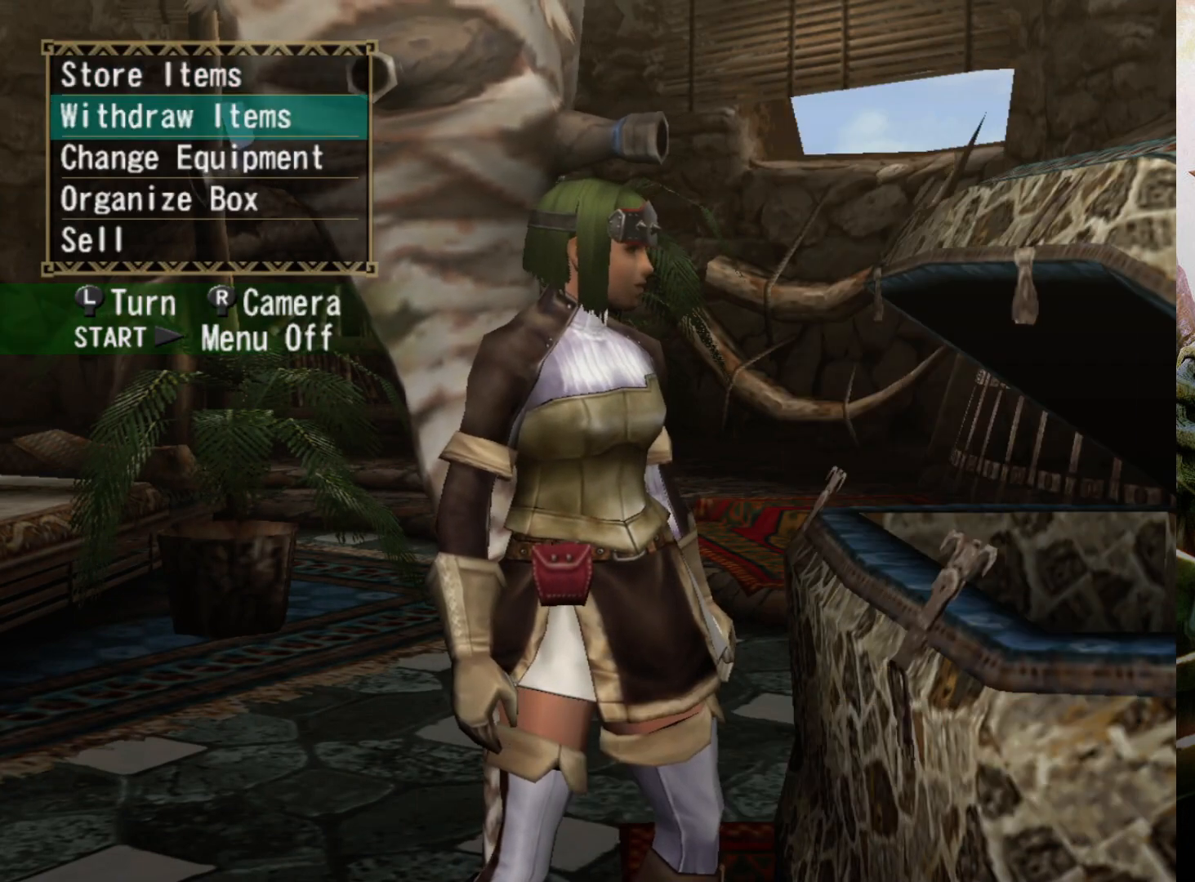
{"buttons": [], "left_stick": "center", "right_stick": "center", "events": [[133, "CIRCLE", "up"], [367, "DPAD_LEFT", "down"], [500, "DPAD_LEFT", "up"]]}
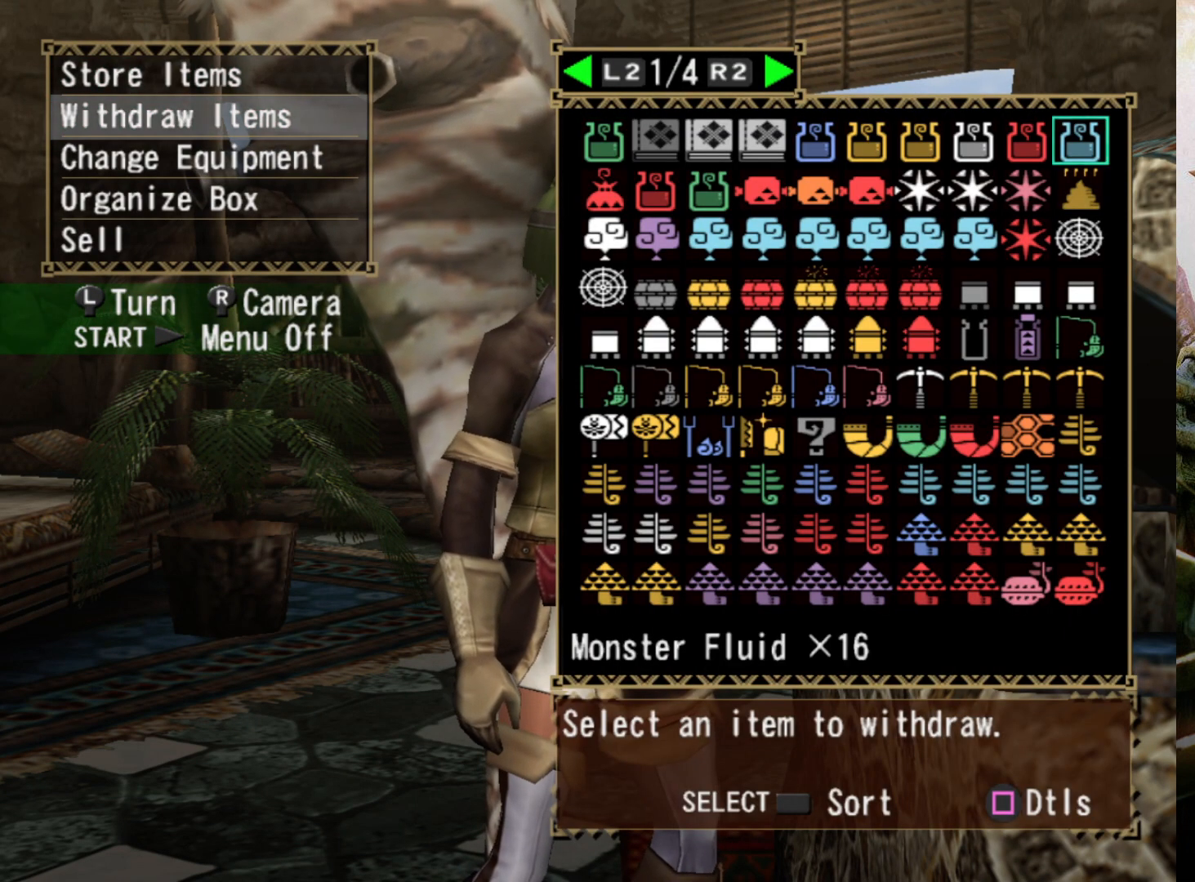
{"buttons": [], "left_stick": "center", "right_stick": "center", "events": [[67, "DPAD_LEFT", "down"], [167, "DPAD_LEFT", "up"], [233, "DPAD_LEFT", "down"], [333, "DPAD_LEFT", "up"], [367, "DPAD_LEFT", "down"], [500, "DPAD_LEFT", "up"]]}
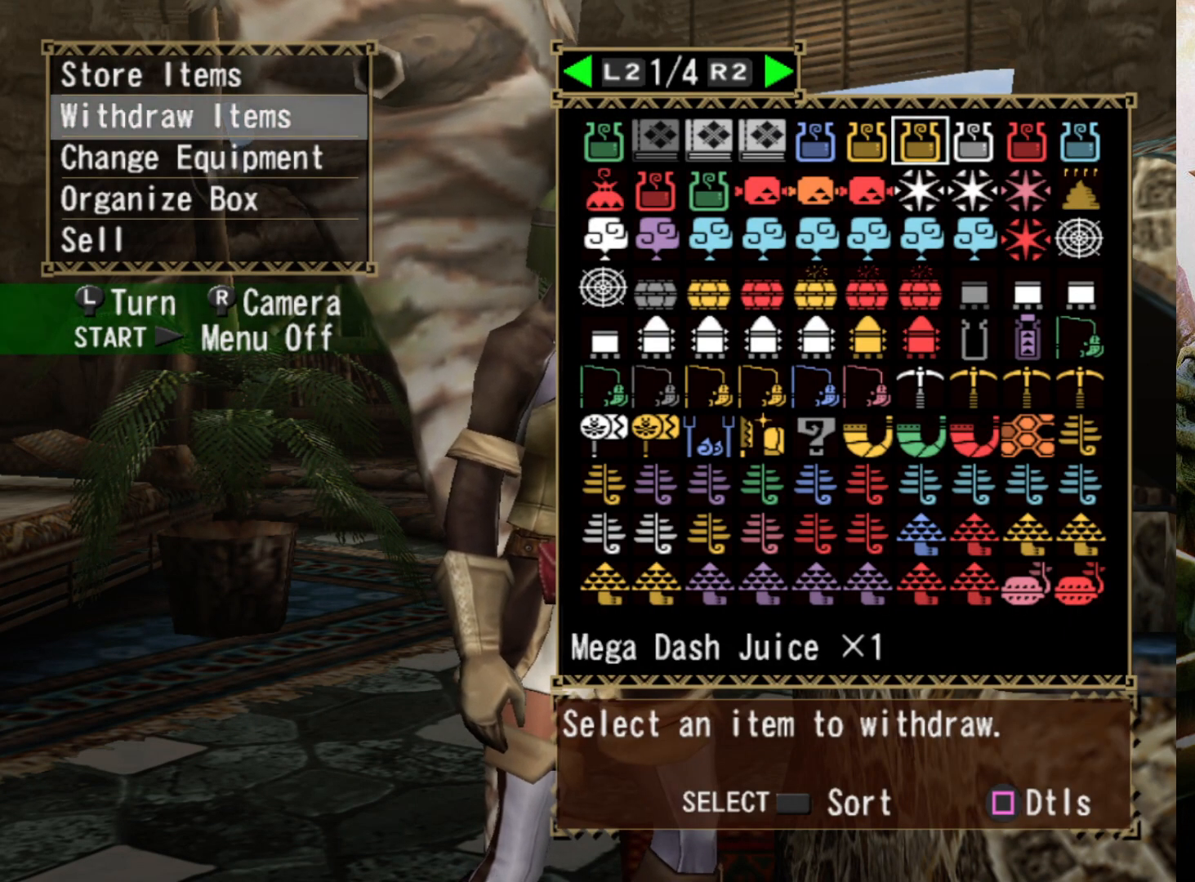
{"buttons": ["DPAD_DOWN"], "left_stick": "center", "right_stick": "center", "events": [[67, "DPAD_LEFT", "down"], [167, "DPAD_LEFT", "up"], [233, "DPAD_LEFT", "down"], [333, "DPAD_LEFT", "up"], [433, "DPAD_DOWN", "down"]]}
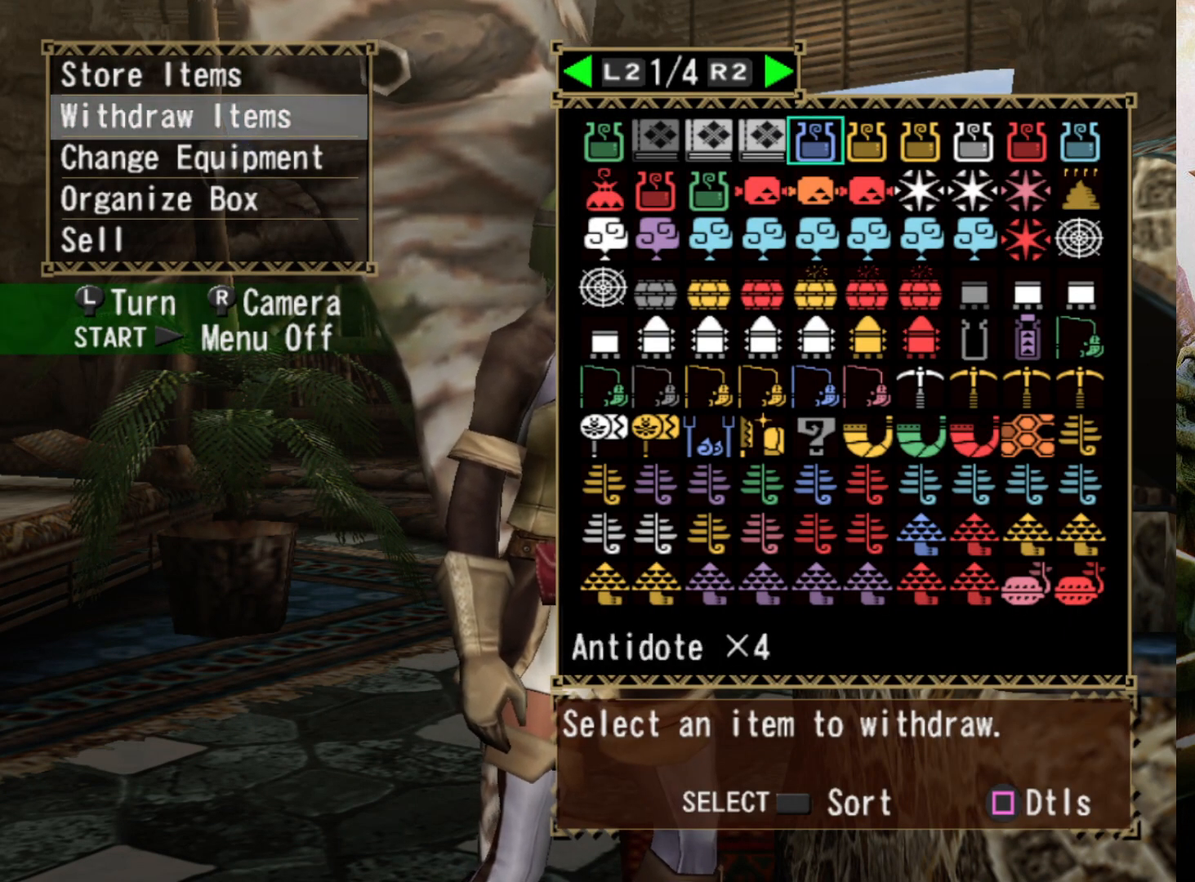
{"buttons": [], "left_stick": "center", "right_stick": "center", "events": [[100, "DPAD_DOWN", "up"], [267, "CIRCLE", "down"], [433, "CIRCLE", "up"]]}
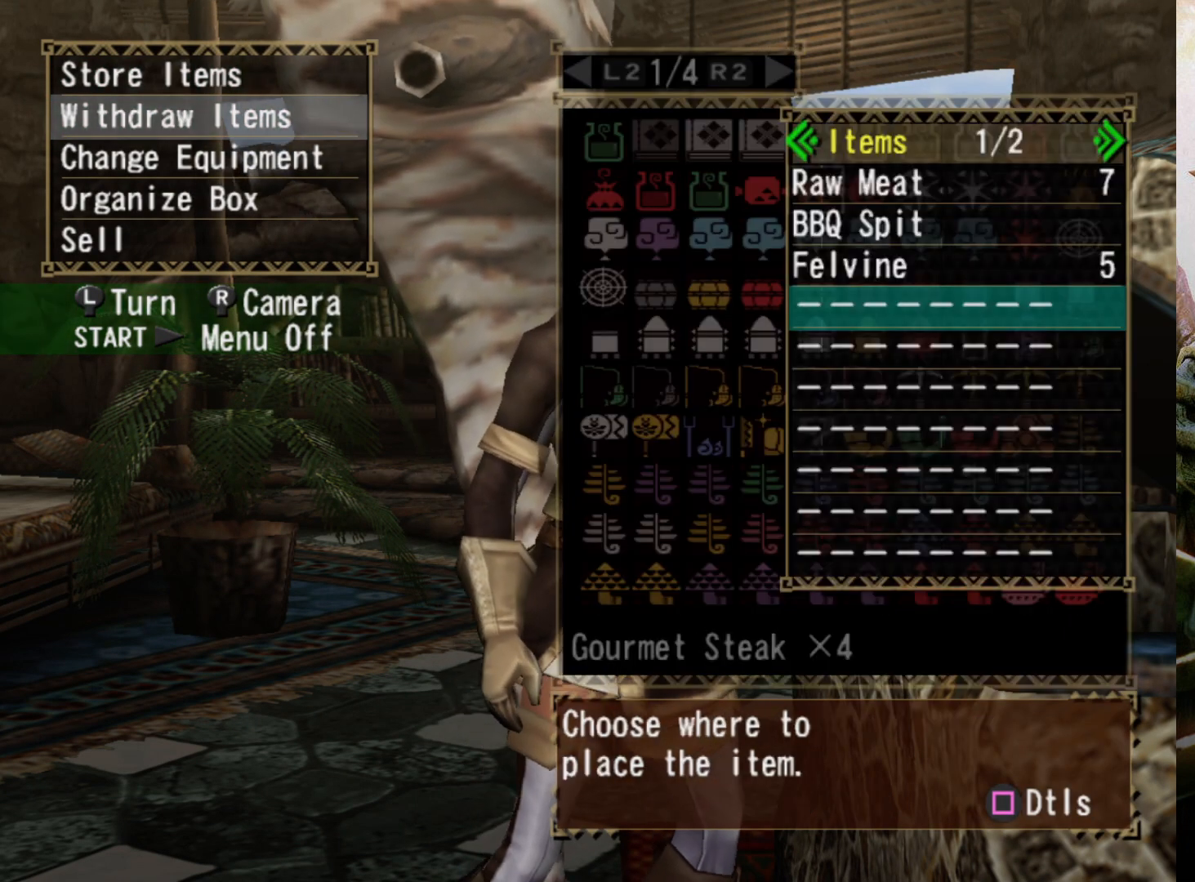
{"buttons": [], "left_stick": "center", "right_stick": "center", "events": [[33, "CIRCLE", "down"], [133, "CIRCLE", "up"]]}
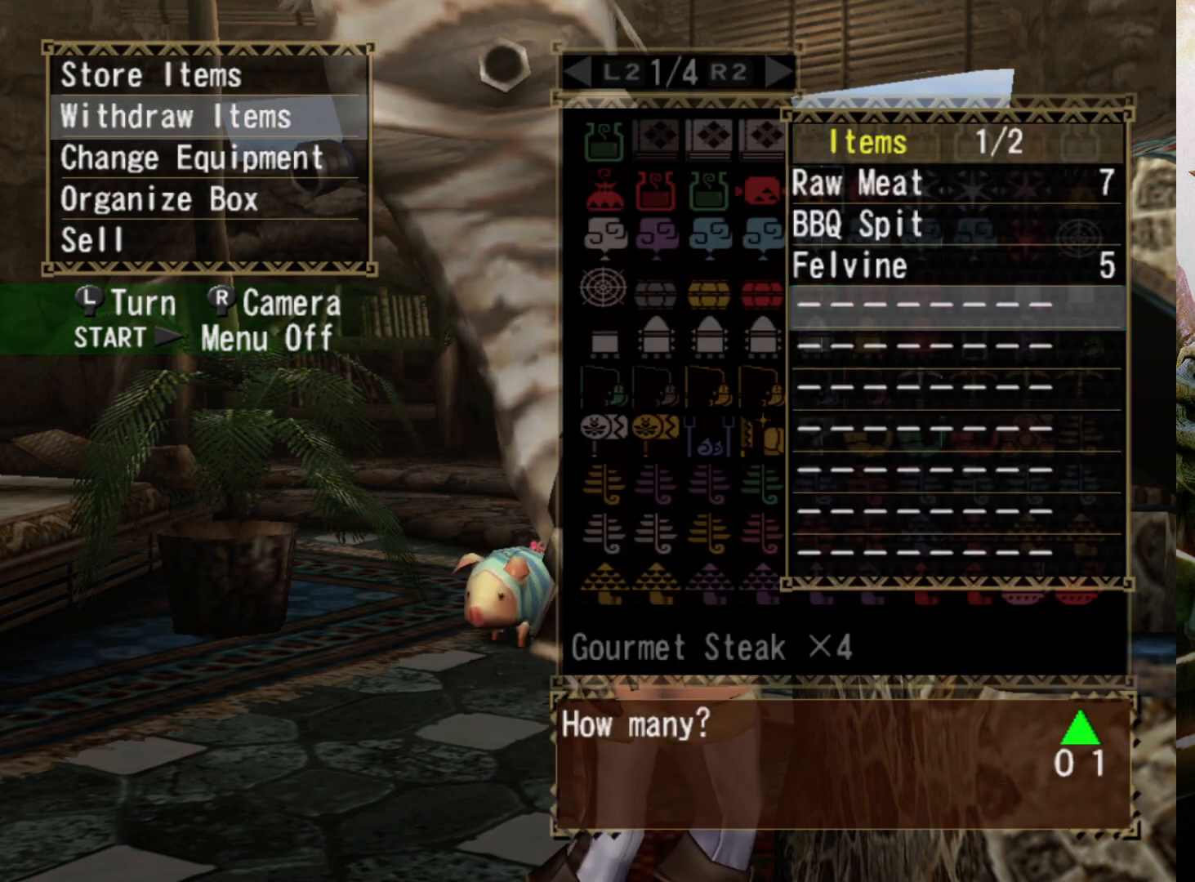
{"buttons": ["CIRCLE"], "left_stick": "center", "right_stick": "center", "events": [[100, "CROSS", "down"], [233, "CROSS", "up"], [433, "CIRCLE", "down"]]}
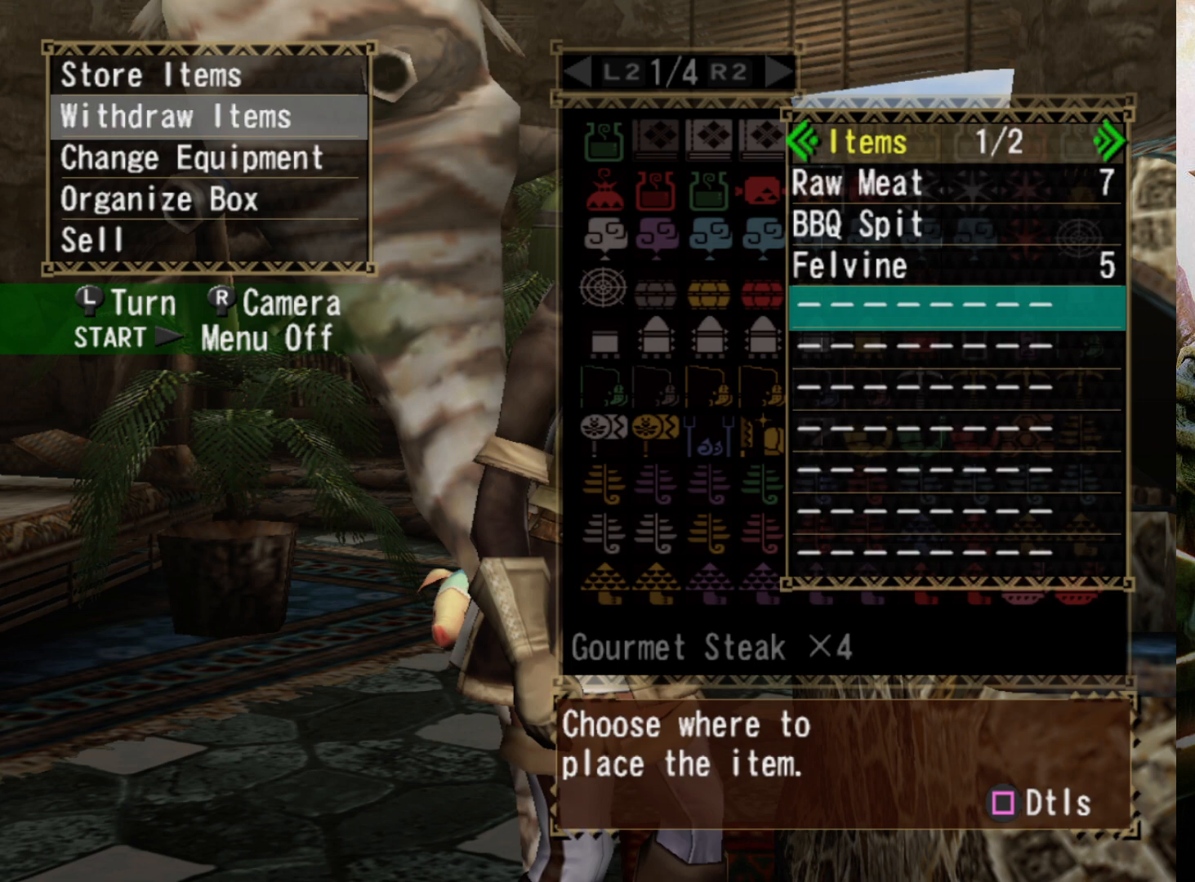
{"buttons": [], "left_stick": "center", "right_stick": "center", "events": [[67, "CIRCLE", "up"], [167, "DPAD_RIGHT", "down"], [300, "CIRCLE", "down"], [300, "DPAD_RIGHT", "up"], [433, "CIRCLE", "up"]]}
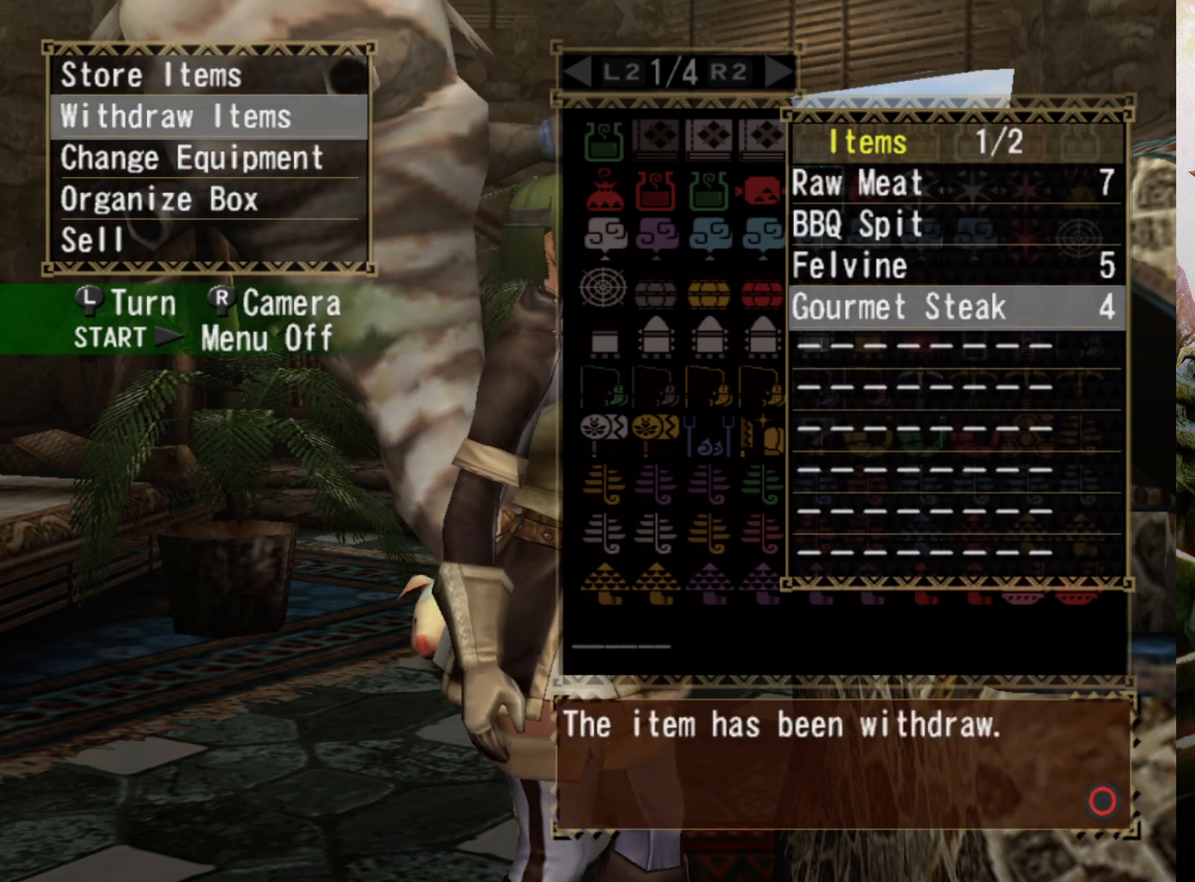
{"buttons": ["DPAD_UP"], "left_stick": "center", "right_stick": "center", "events": [[67, "CIRCLE", "down"], [233, "CIRCLE", "up"], [500, "DPAD_UP", "down"]]}
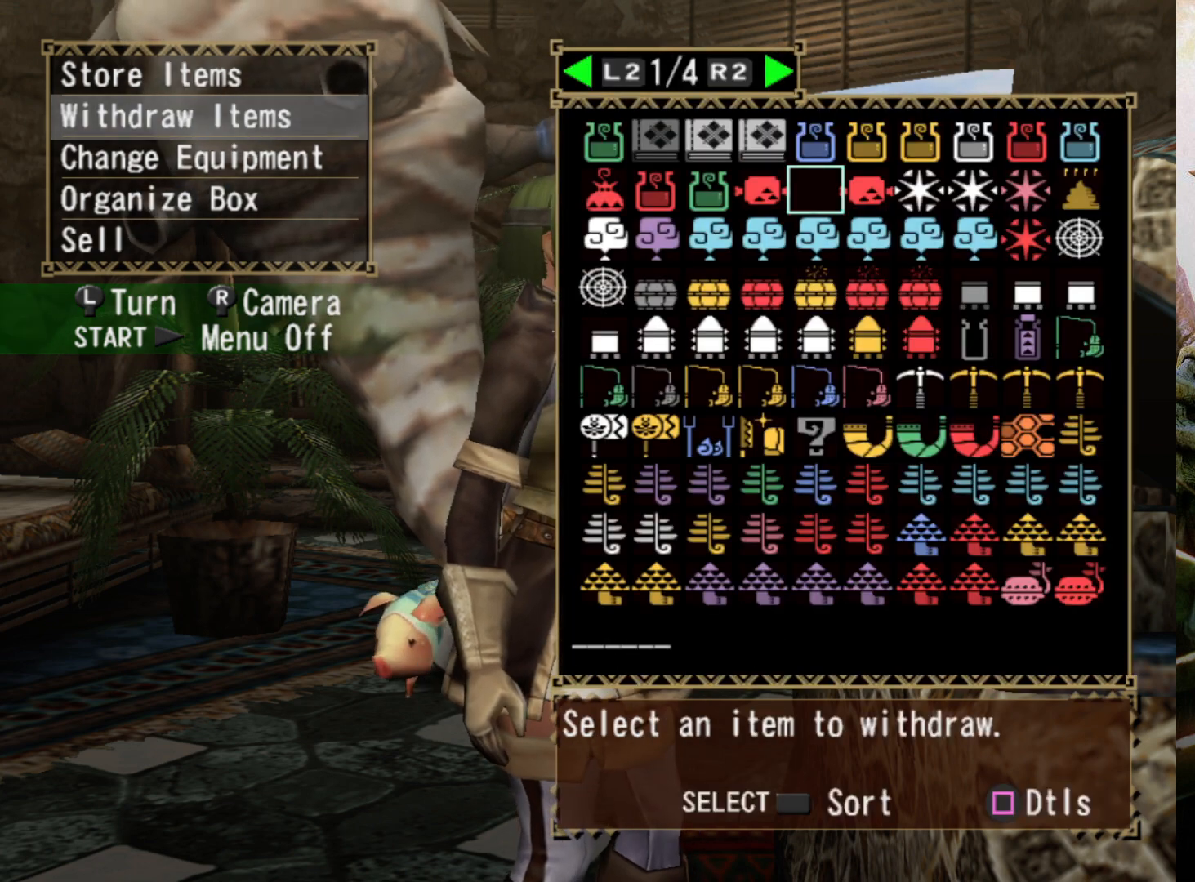
{"buttons": [], "left_stick": "center", "right_stick": "center", "events": [[133, "DPAD_UP", "up"]]}
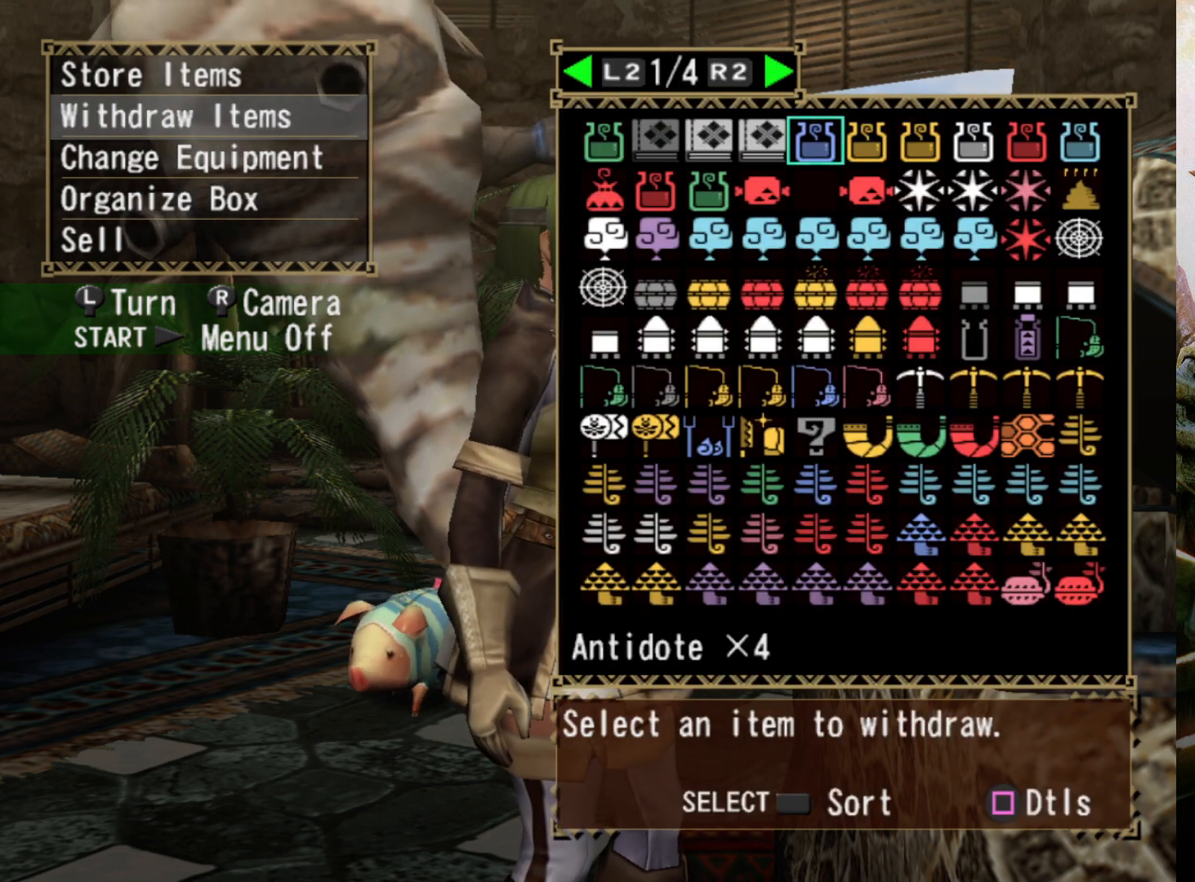
{"buttons": ["DPAD_LEFT"], "left_stick": "center", "right_stick": "center", "events": [[33, "DPAD_LEFT", "down"], [167, "DPAD_LEFT", "up"], [233, "DPAD_LEFT", "down"], [333, "DPAD_LEFT", "up"], [400, "DPAD_LEFT", "down"]]}
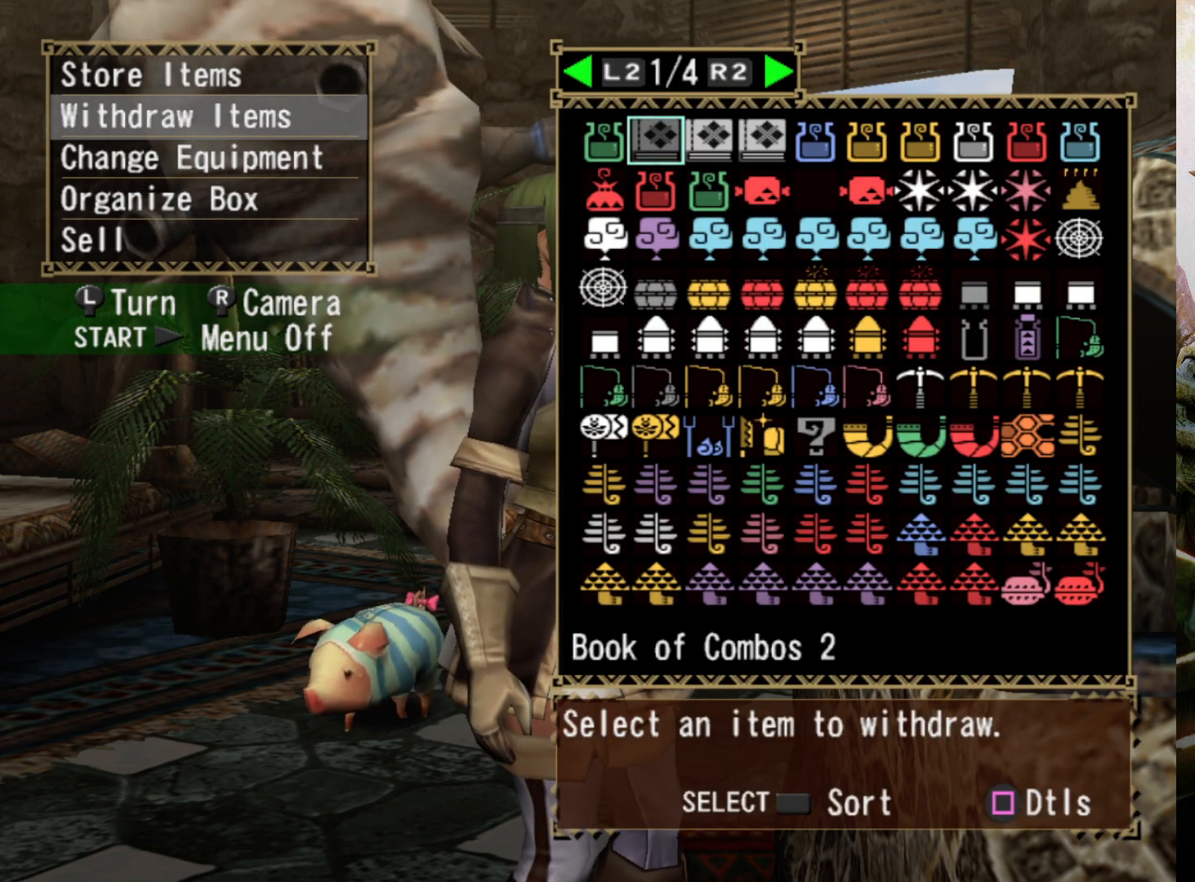
{"buttons": [], "left_stick": "center", "right_stick": "center", "events": [[33, "DPAD_LEFT", "up"], [67, "DPAD_LEFT", "down"], [200, "DPAD_LEFT", "up"], [367, "CIRCLE", "down"], [500, "CIRCLE", "up"]]}
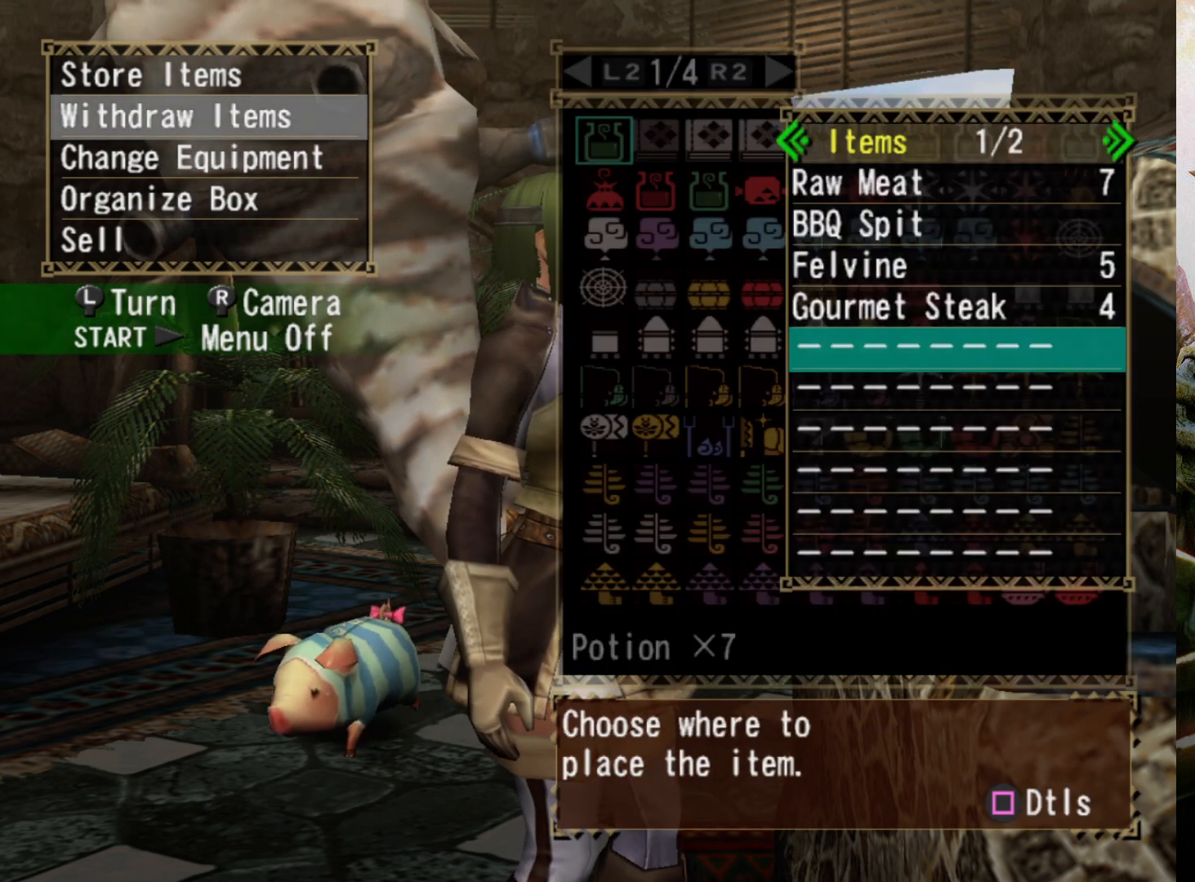
{"buttons": [], "left_stick": "center", "right_stick": "center", "events": [[133, "CIRCLE", "down"], [267, "CIRCLE", "up"], [267, "DPAD_RIGHT", "down"], [367, "CIRCLE", "down"], [400, "DPAD_RIGHT", "up"], [500, "CIRCLE", "up"]]}
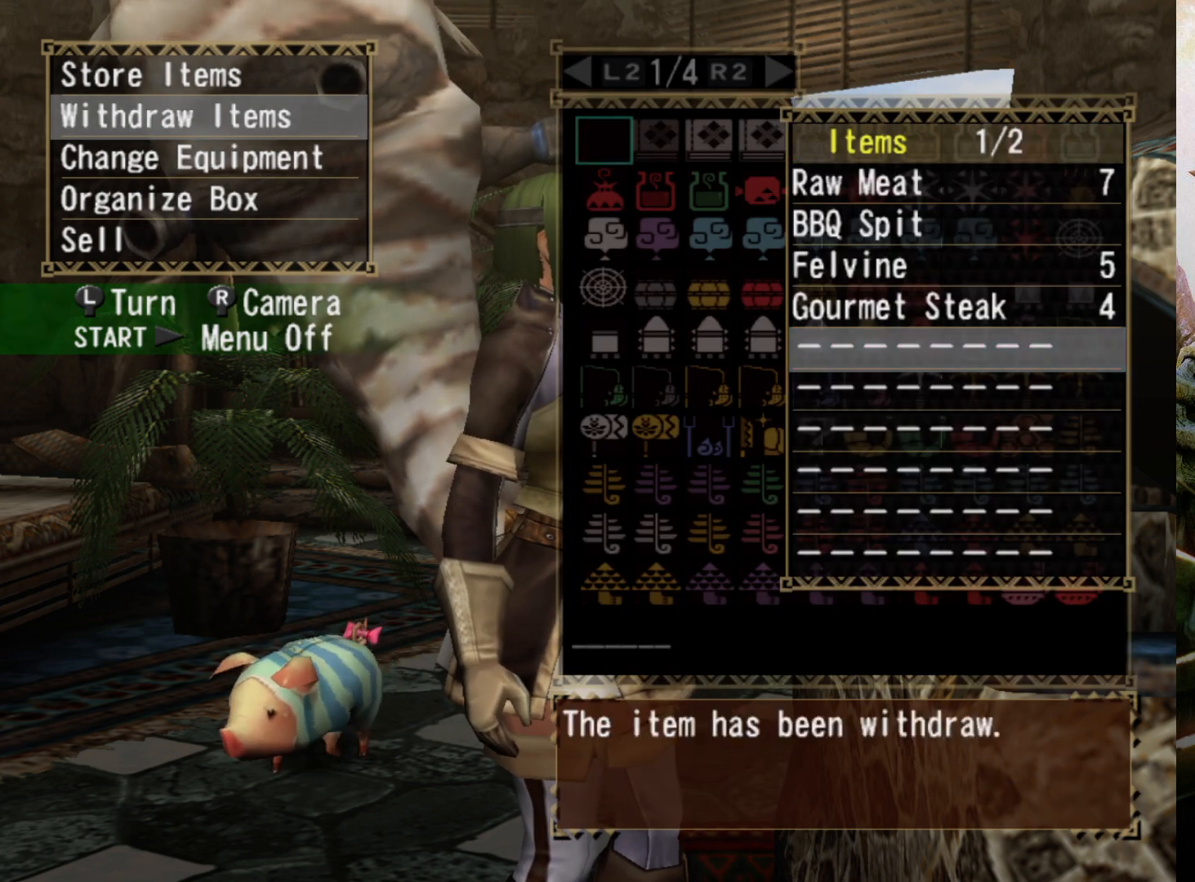
{"buttons": [], "left_stick": "center", "right_stick": "center", "events": [[67, "CIRCLE", "down"], [200, "CIRCLE", "up"], [233, "DPAD_DOWN", "down"], [333, "DPAD_DOWN", "up"]]}